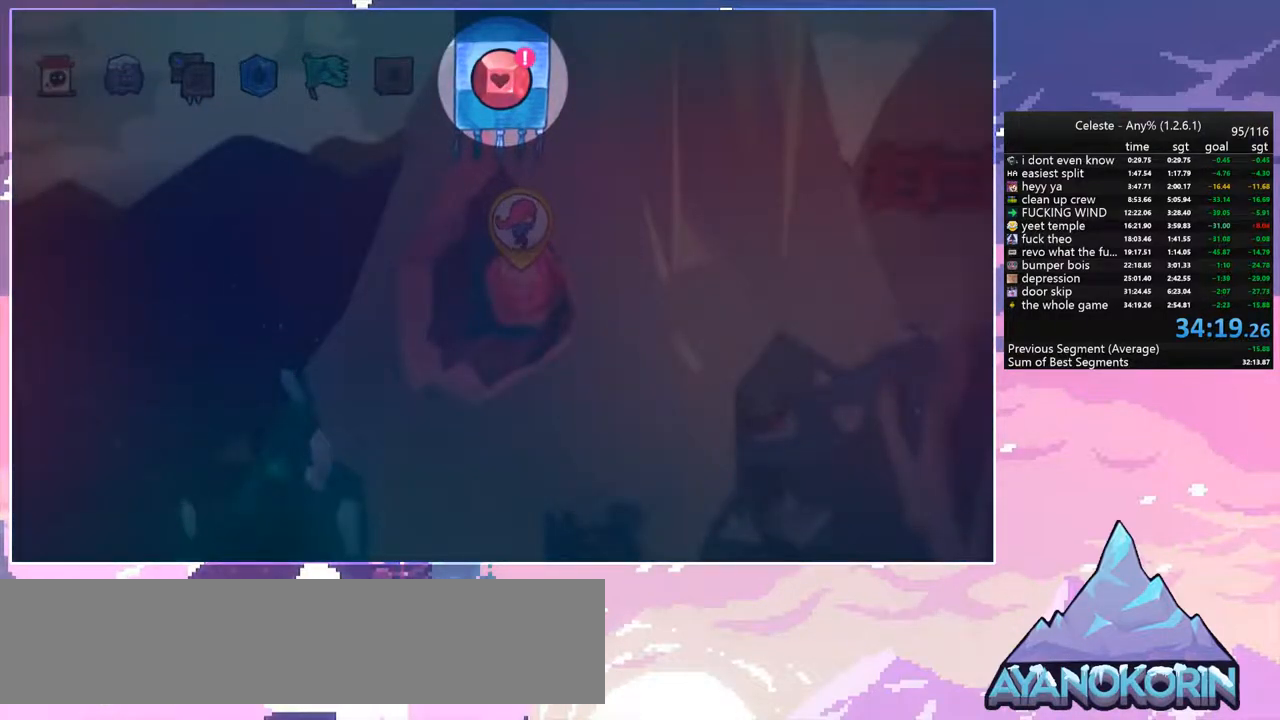
Gameplay with keyboard; each line is a JSON object with the keys held at the frame after it. "events" lists presses ("down") and releases ("up") of "dash", "down", "grab", "jump", "jump2", "left", "menu", "right", "skip" and "up" between this image and that frame as [ms after this image, input, new state], when the widget could be followed in between. No other keys are recorded. Mouse input is not recorded. Key names are as the overlay labels them; some are game actions (e.g. jump) rather than physical keys.
{"keys": [], "events": []}
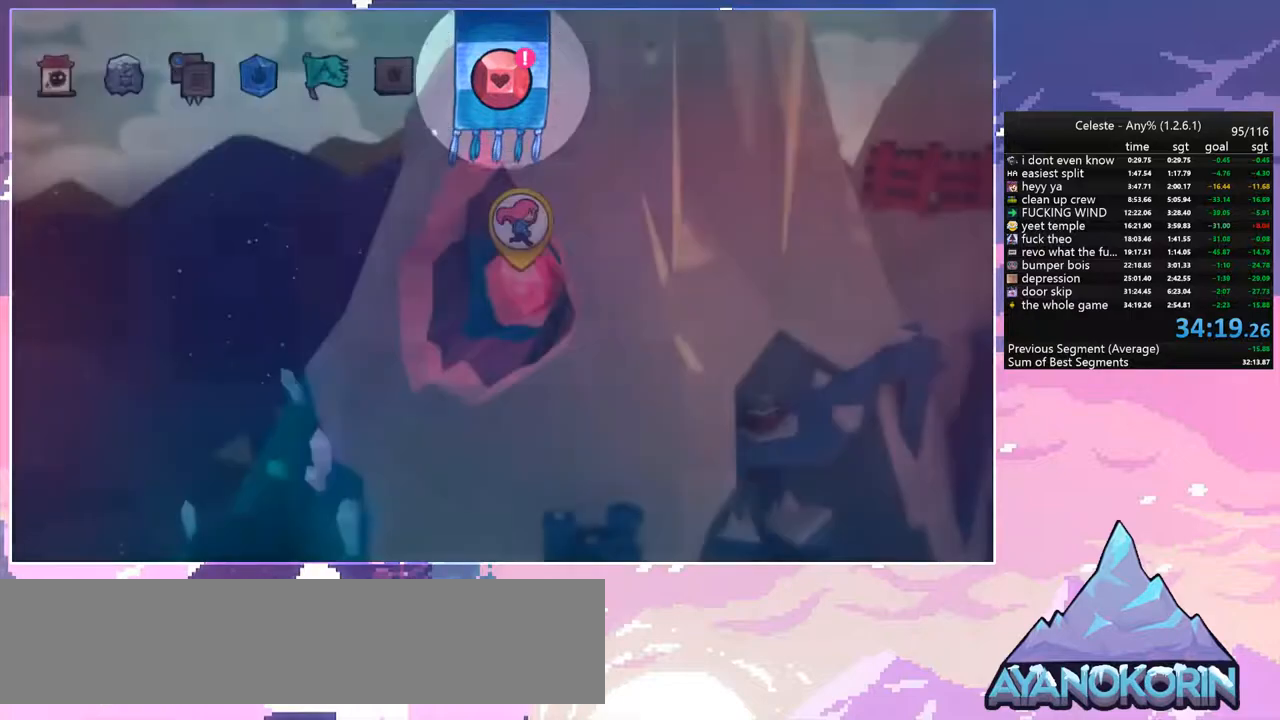
{"keys": [], "events": []}
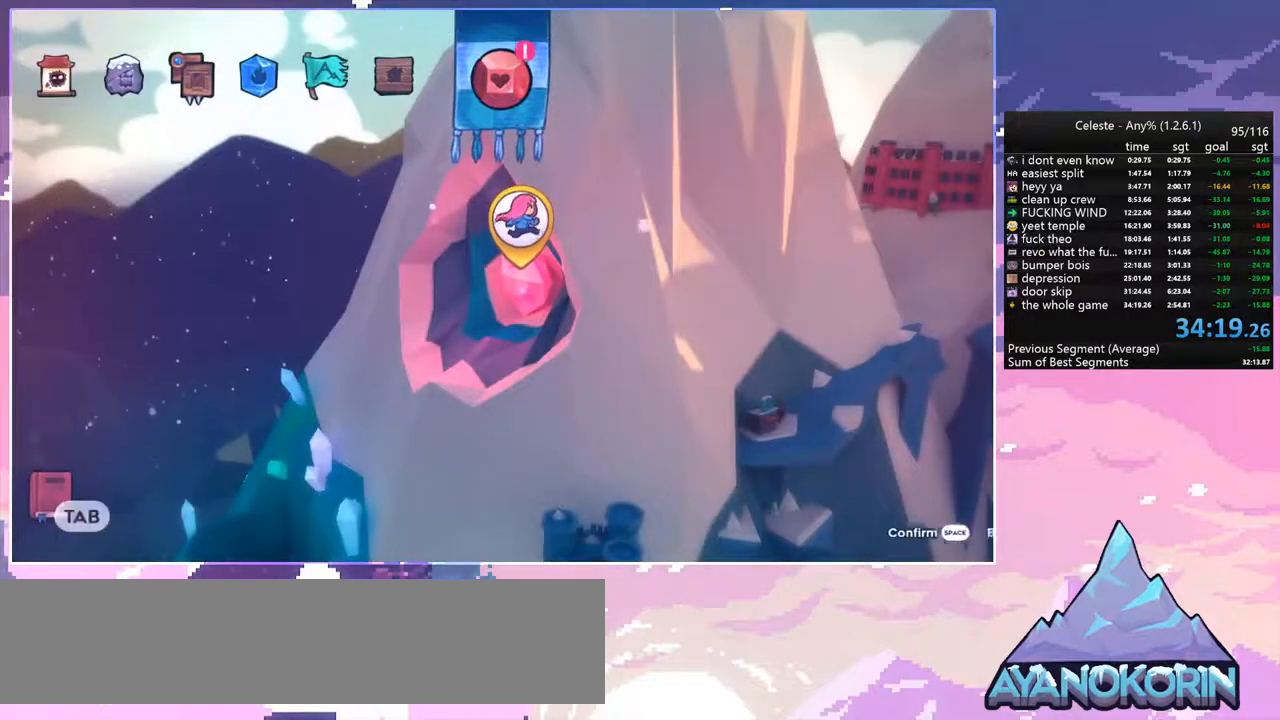
{"keys": [], "events": [[417, "grab", "down"], [467, "grab", "up"]]}
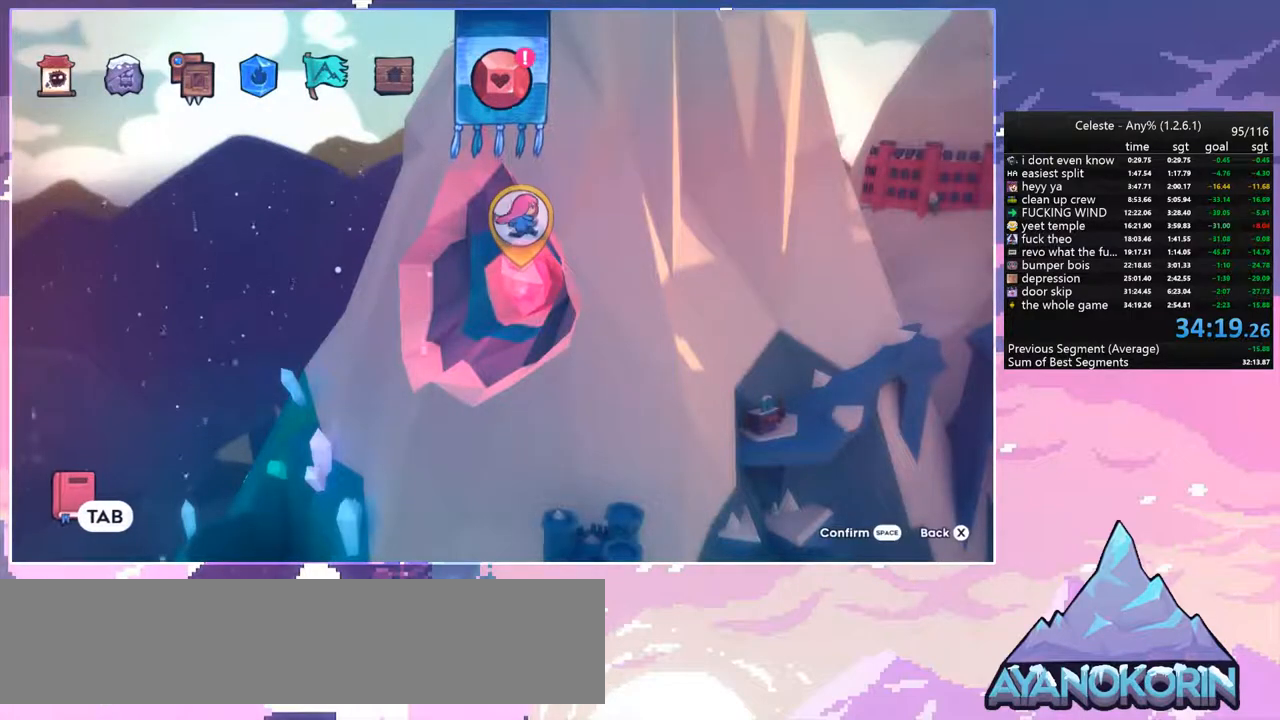
{"keys": [], "events": []}
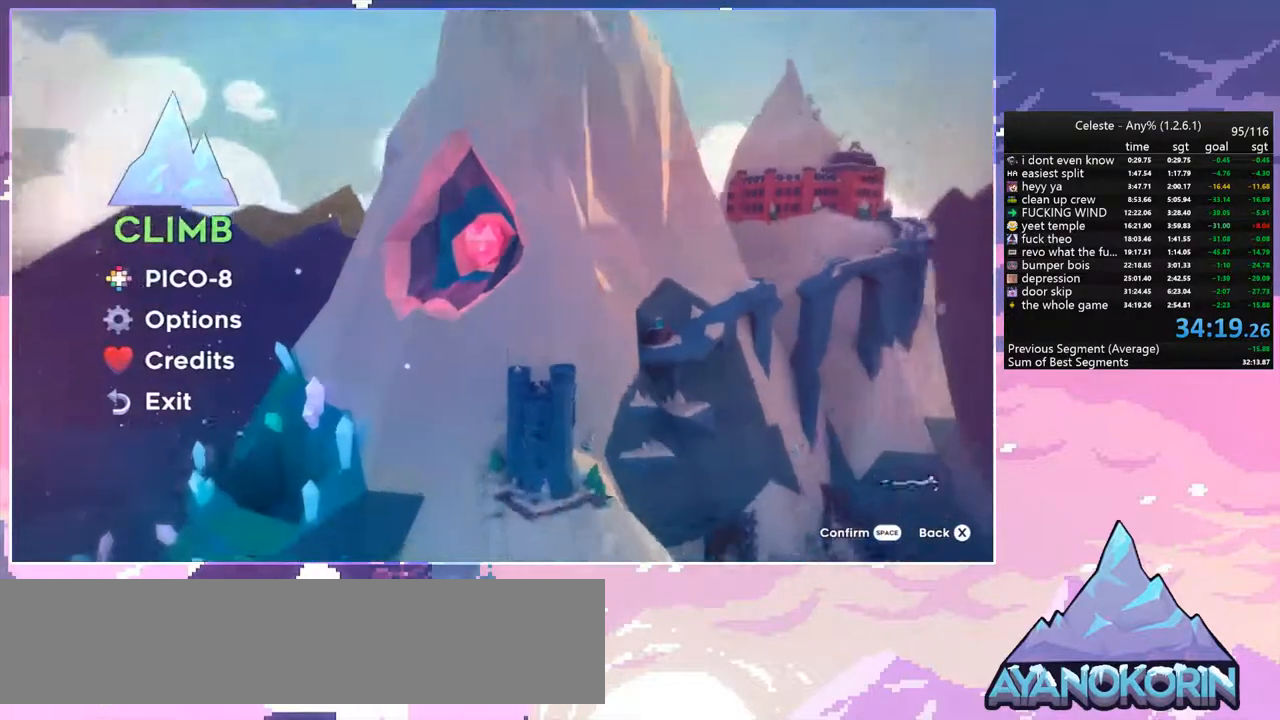
{"keys": [], "events": []}
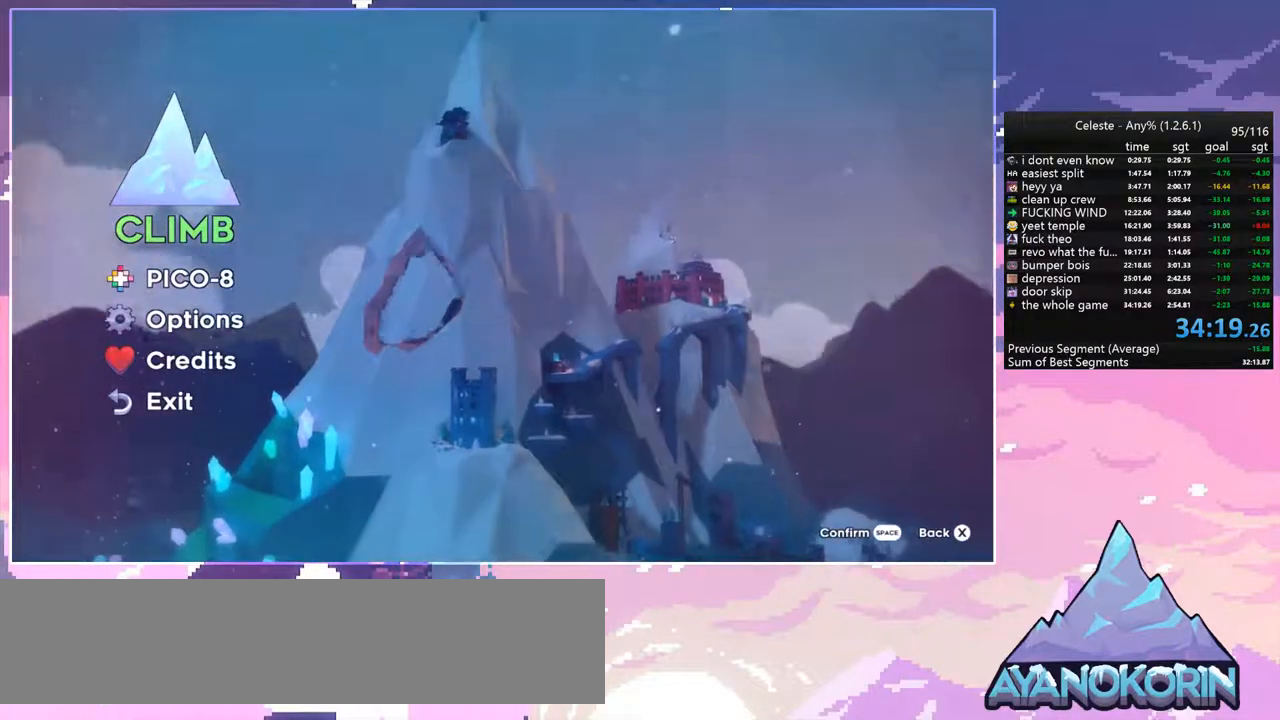
{"keys": ["grab"], "events": [[467, "grab", "down"]]}
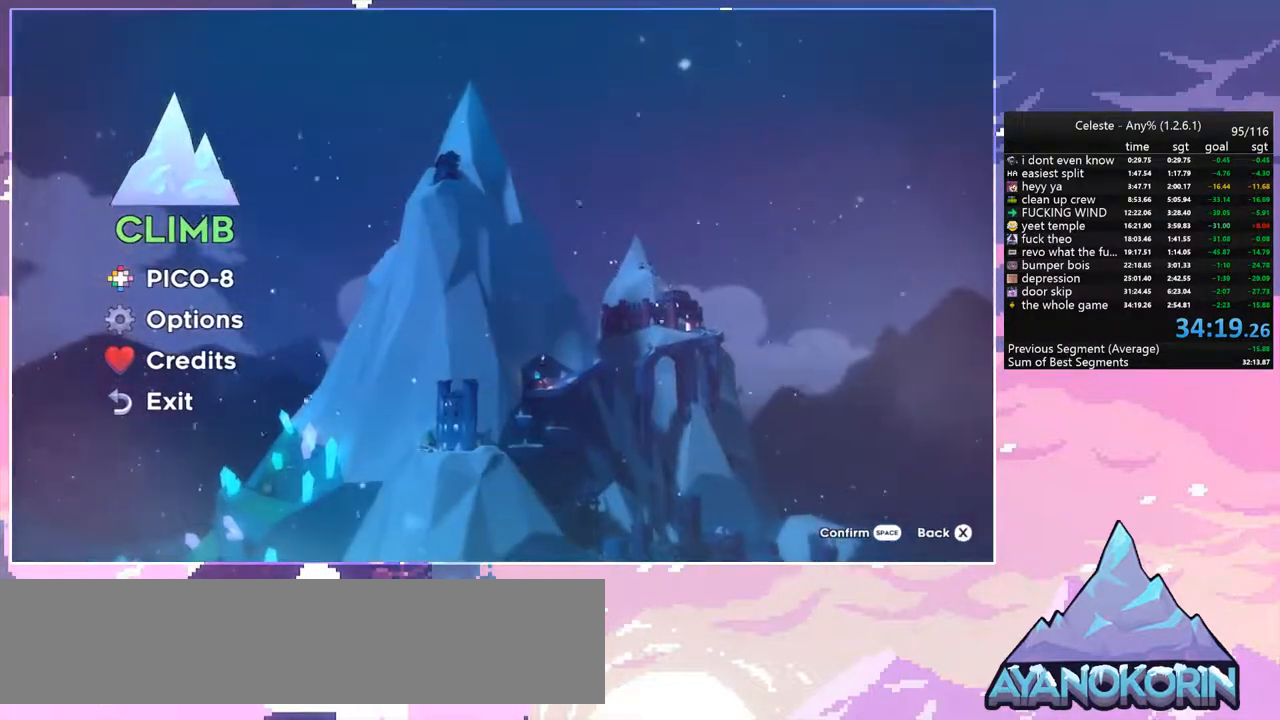
{"keys": [], "events": [[100, "grab", "up"]]}
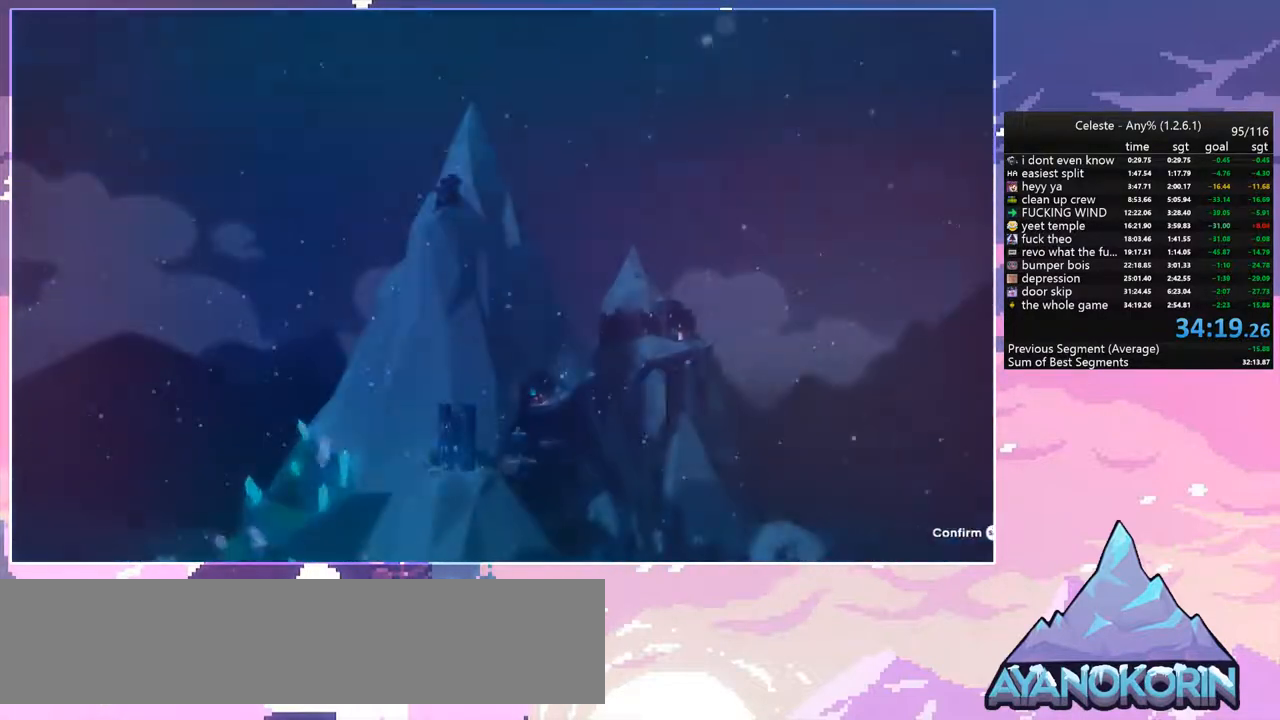
{"keys": [], "events": []}
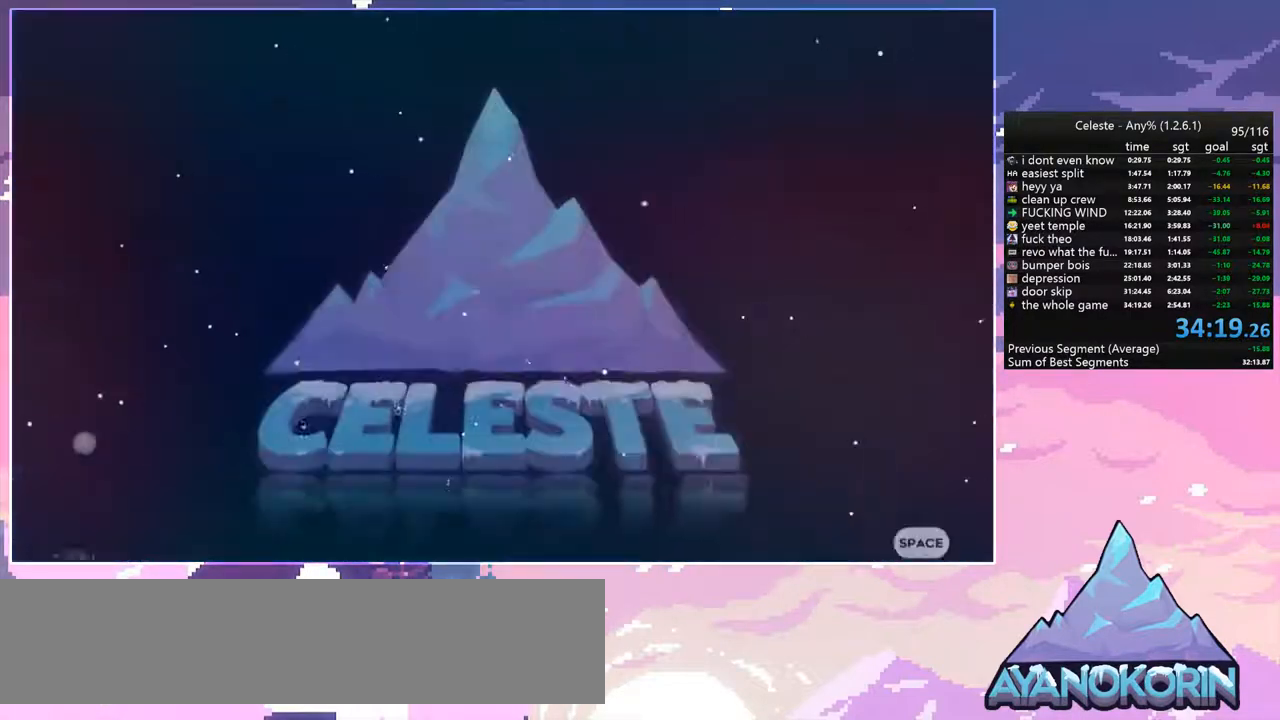
{"keys": [], "events": []}
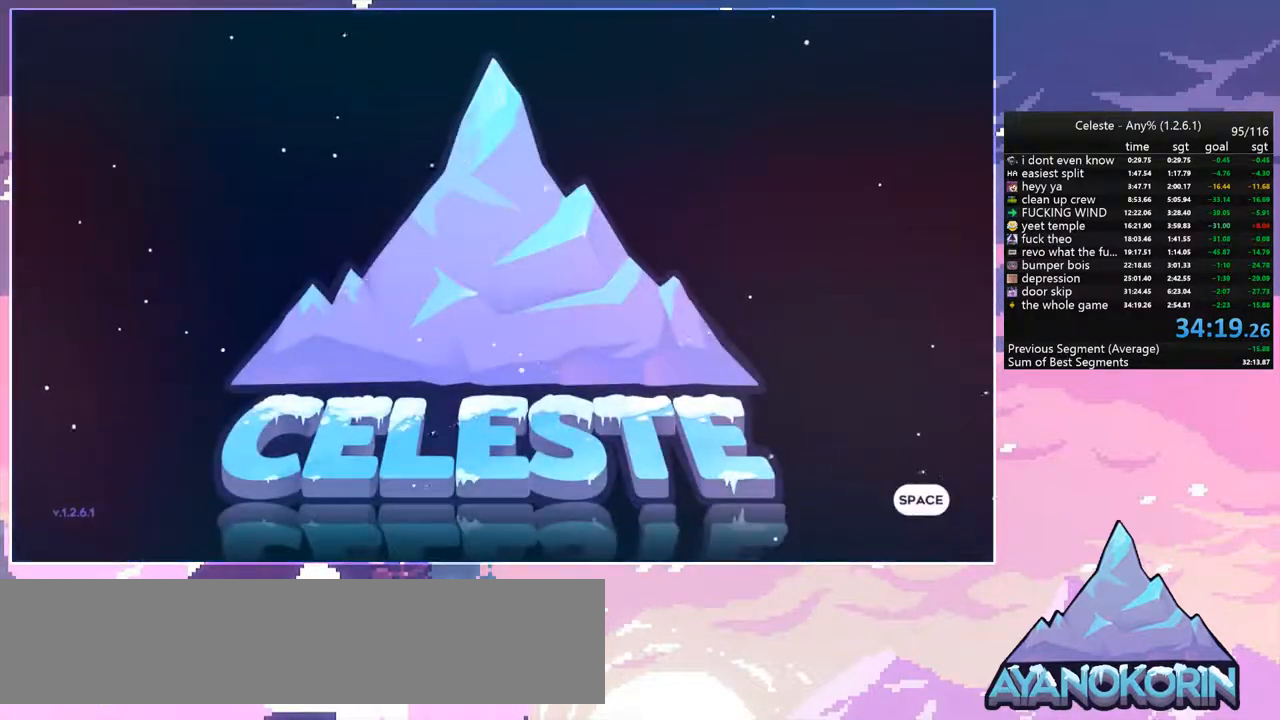
{"keys": [], "events": []}
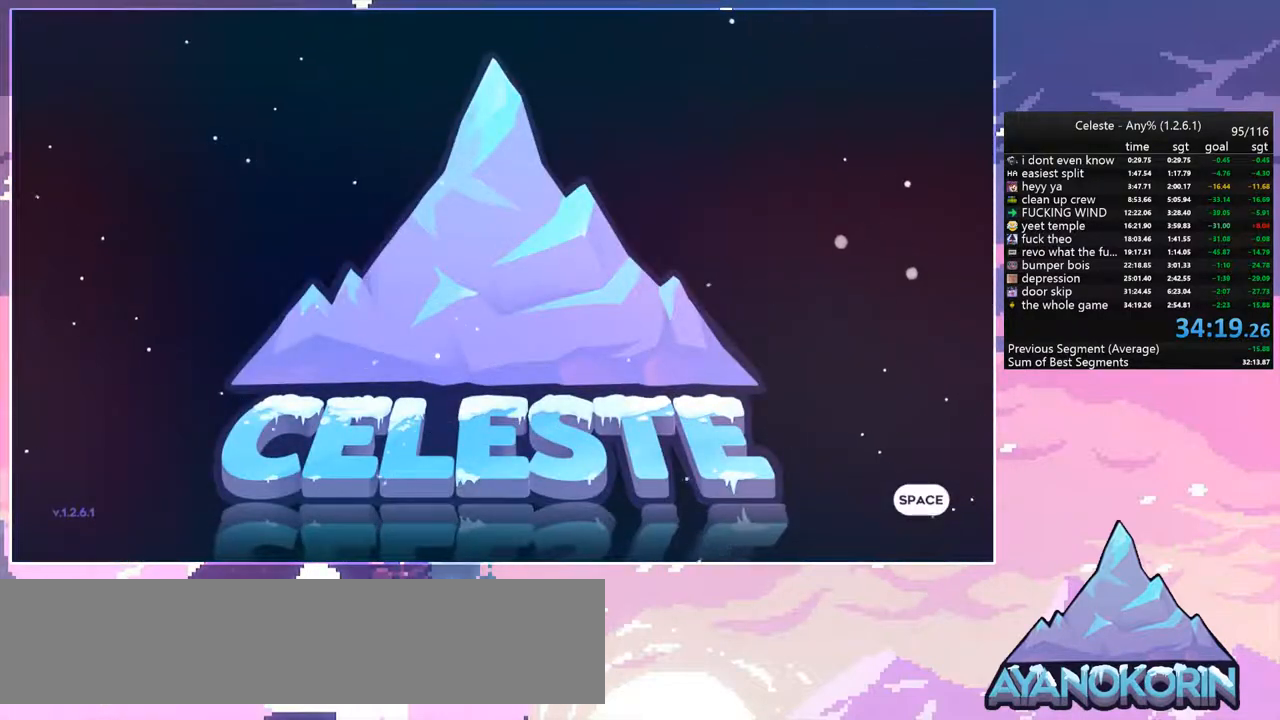
{"keys": [], "events": []}
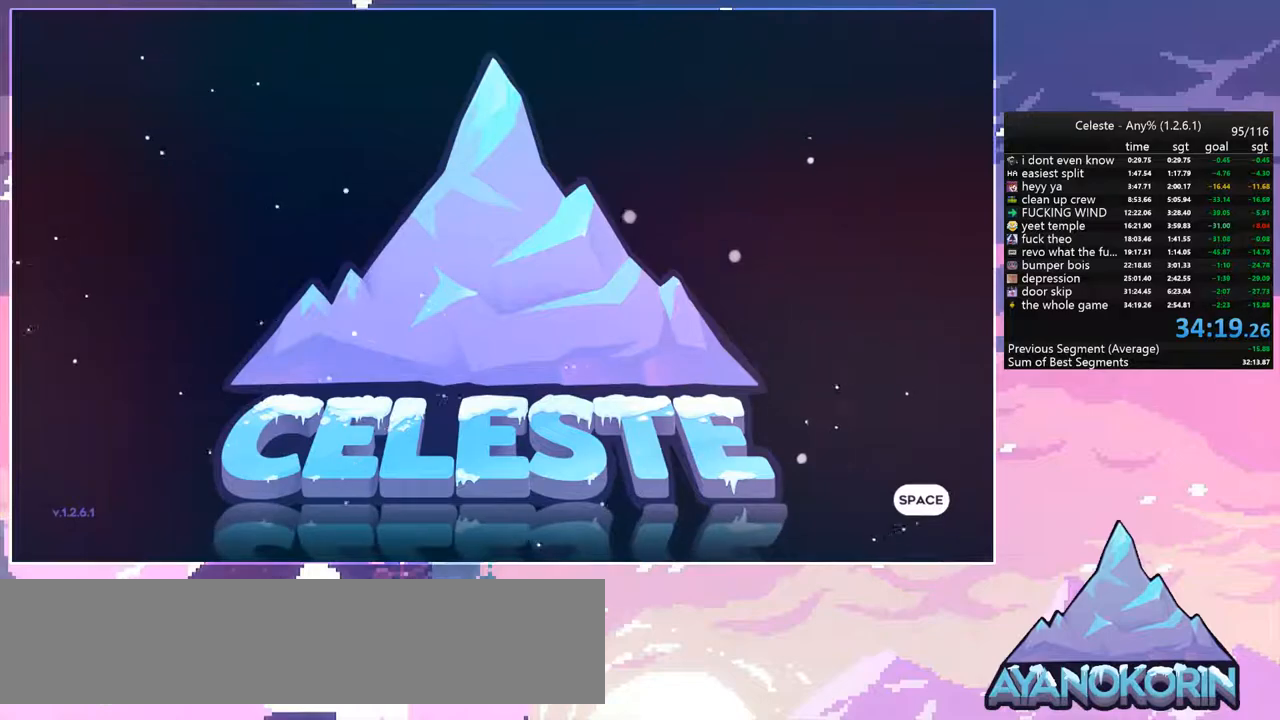
{"keys": [], "events": []}
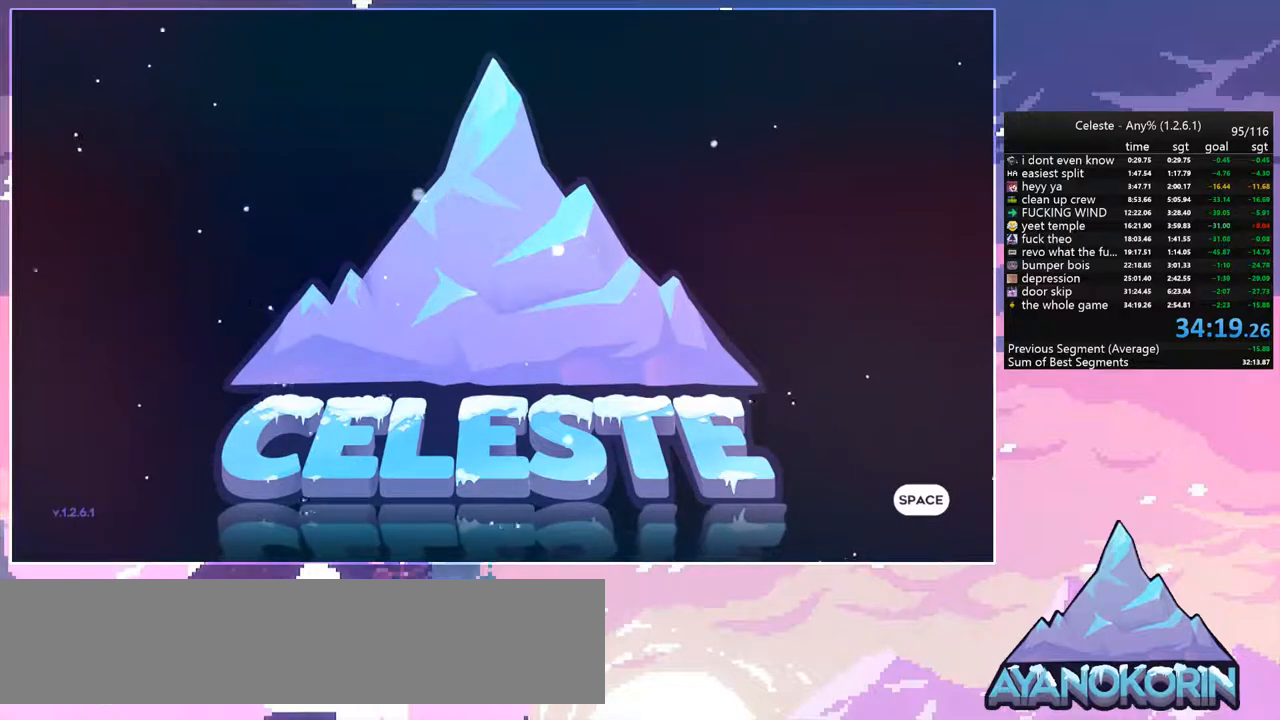
{"keys": [], "events": [[50, "jump", "down"], [200, "jump", "up"]]}
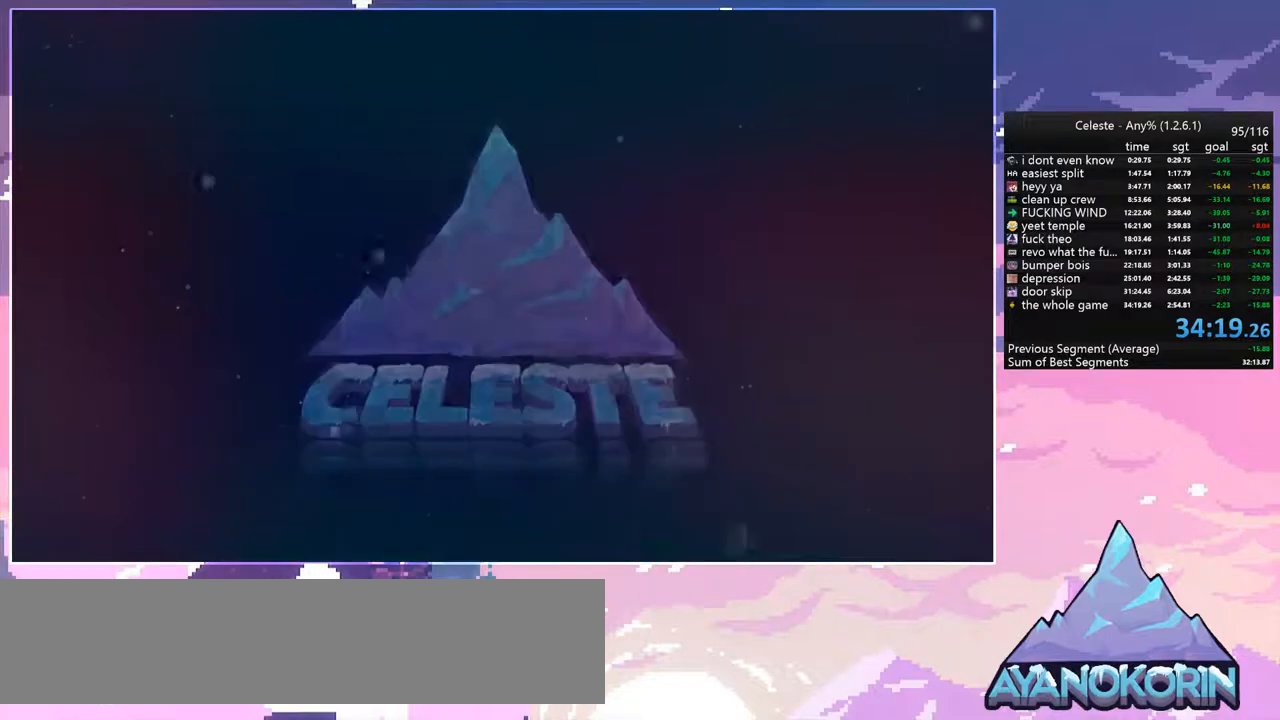
{"keys": [], "events": []}
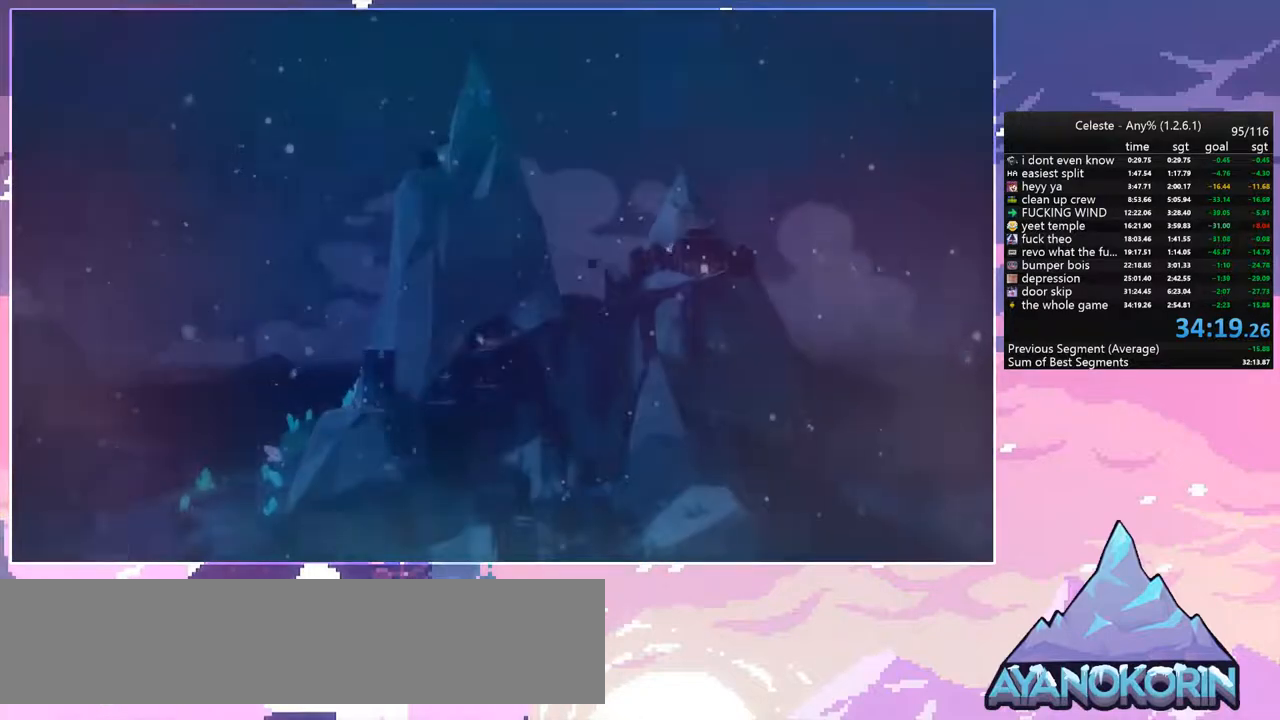
{"keys": [], "events": []}
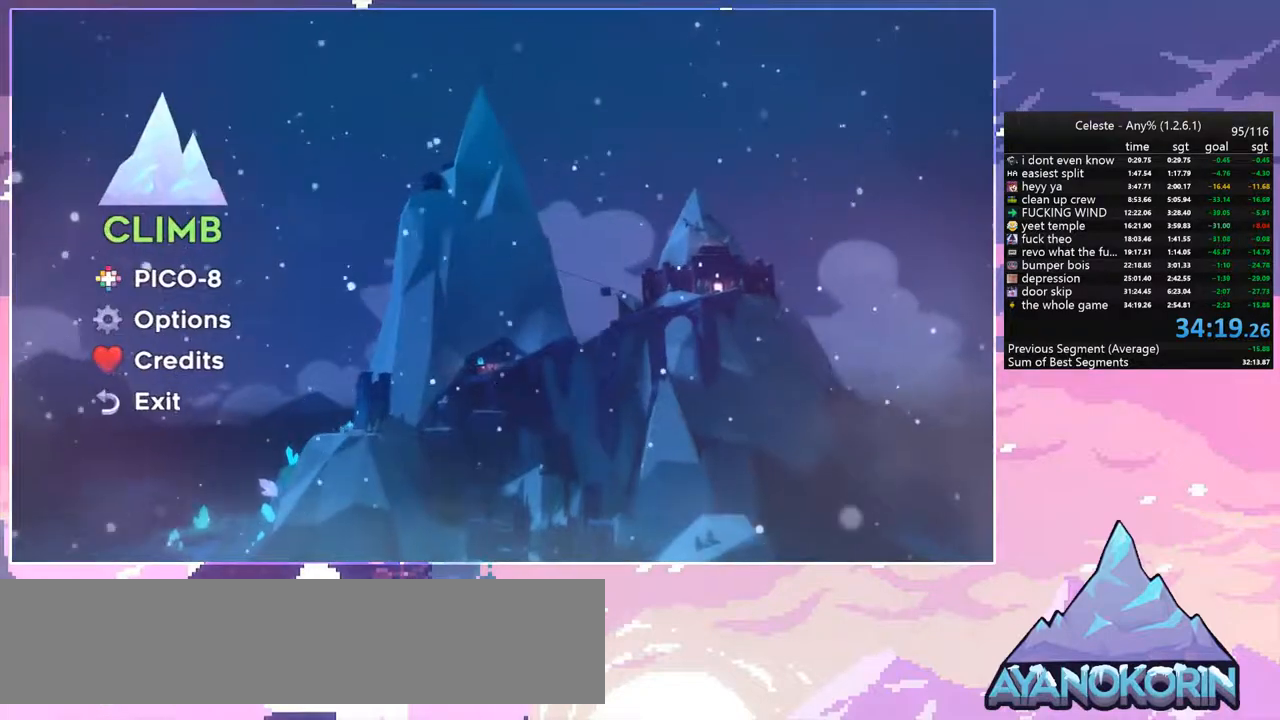
{"keys": [], "events": [[250, "jump", "down"], [384, "jump", "up"]]}
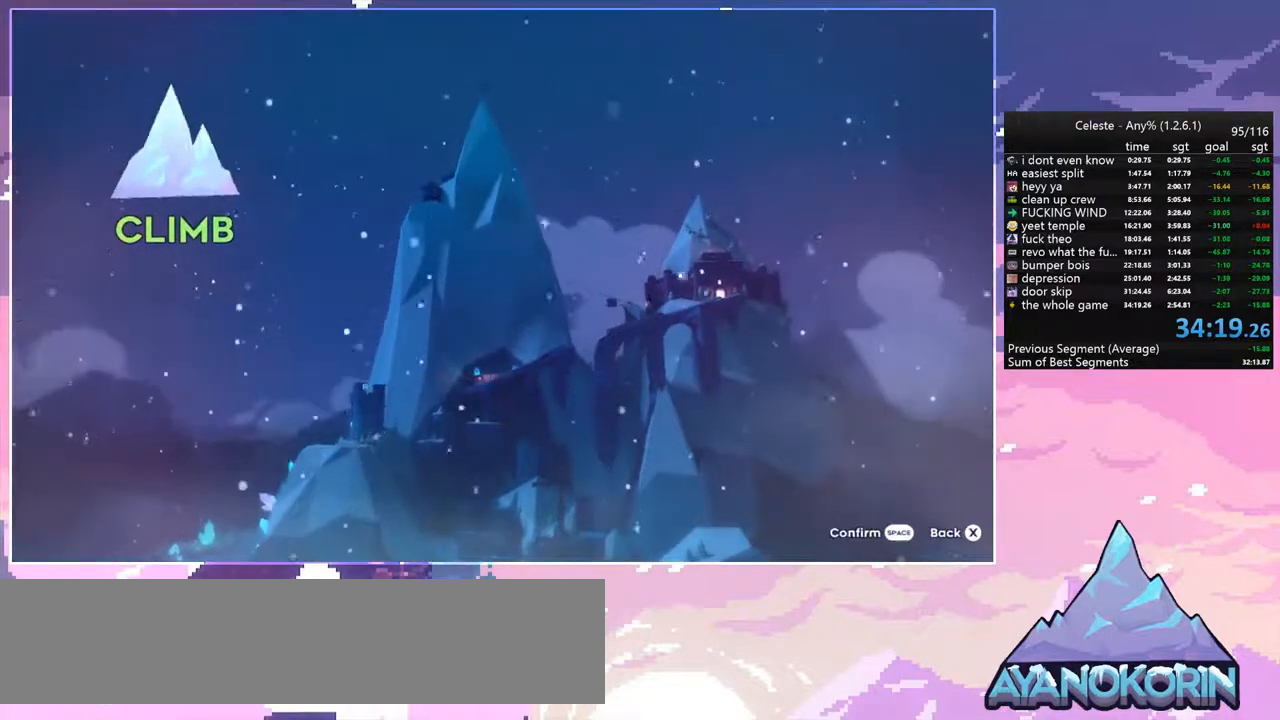
{"keys": ["down"], "events": [[450, "down", "down"]]}
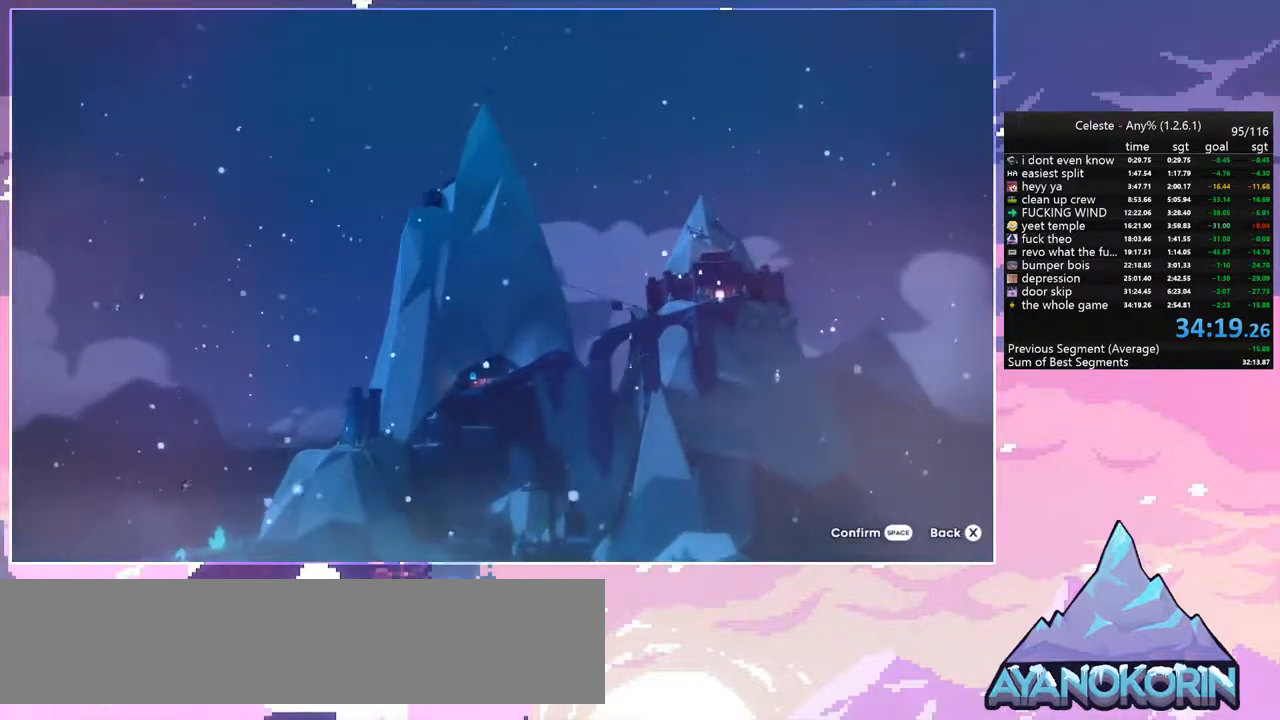
{"keys": [], "events": [[50, "down", "up"], [134, "down", "down"], [234, "down", "up"], [334, "down", "down"], [417, "down", "up"]]}
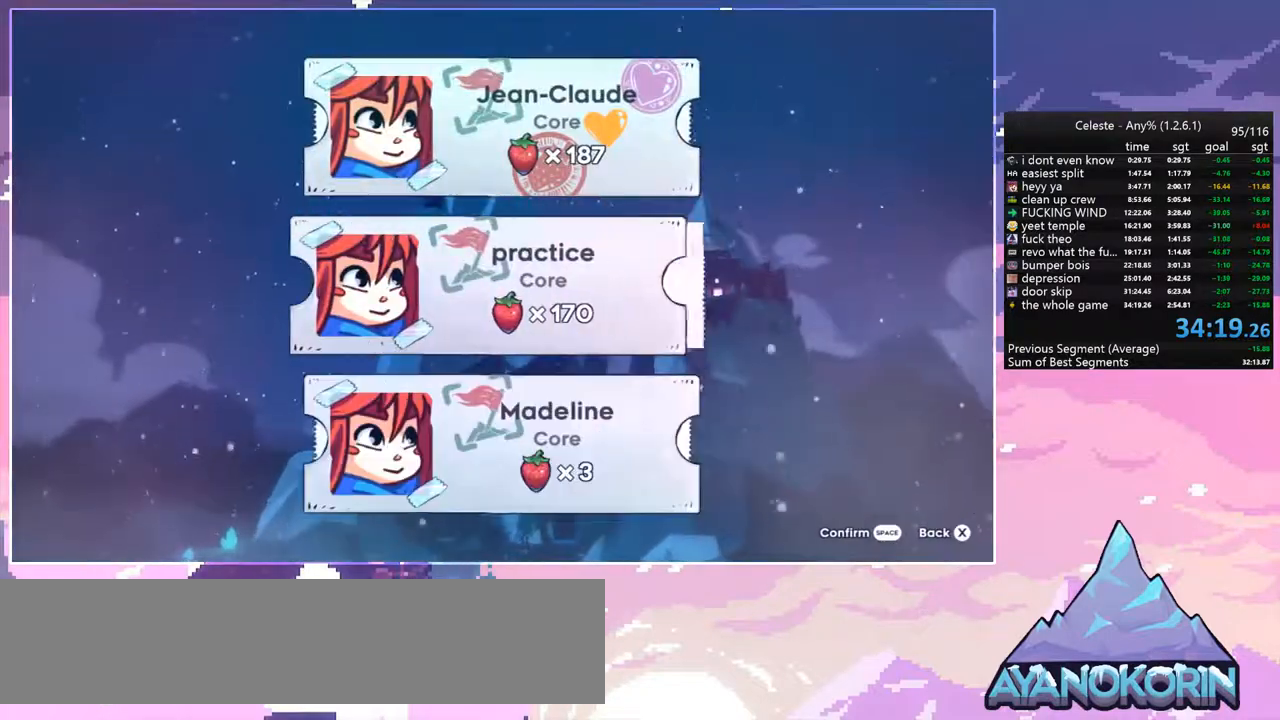
{"keys": ["jump"], "events": [[50, "down", "down"], [100, "down", "up"], [484, "jump", "down"]]}
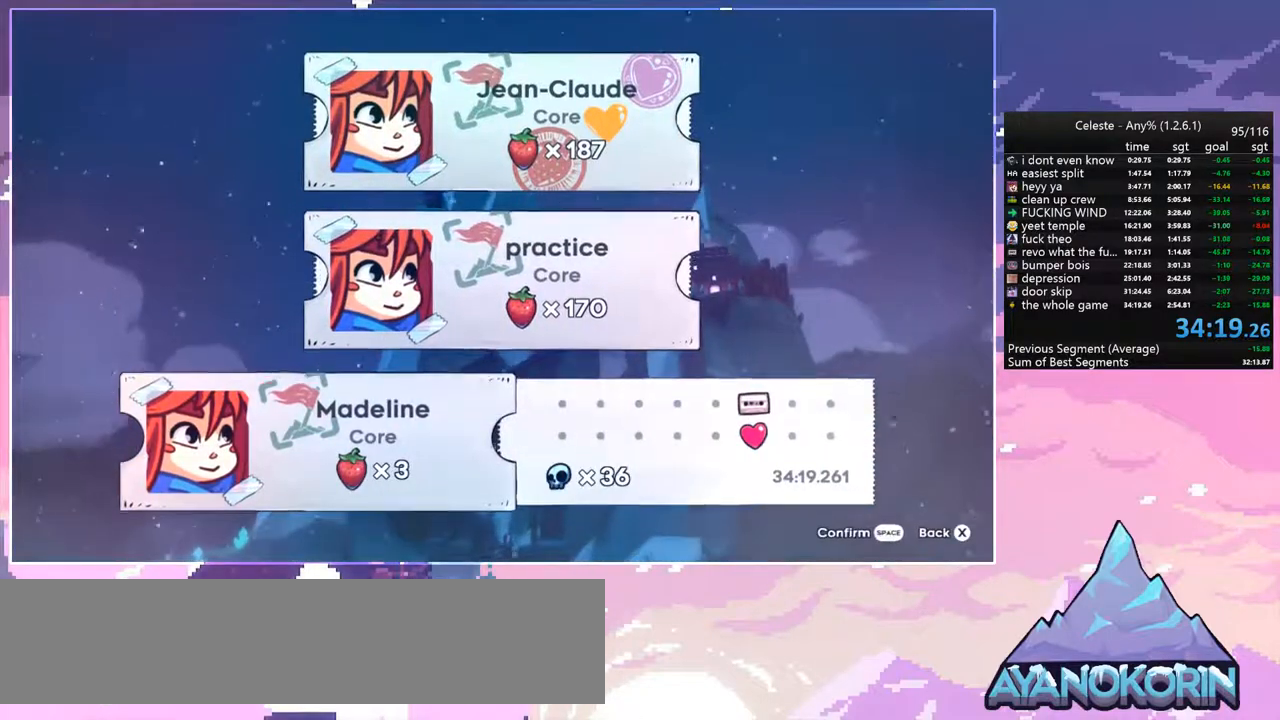
{"keys": [], "events": [[117, "jump", "up"], [350, "jump", "down"], [500, "jump", "up"]]}
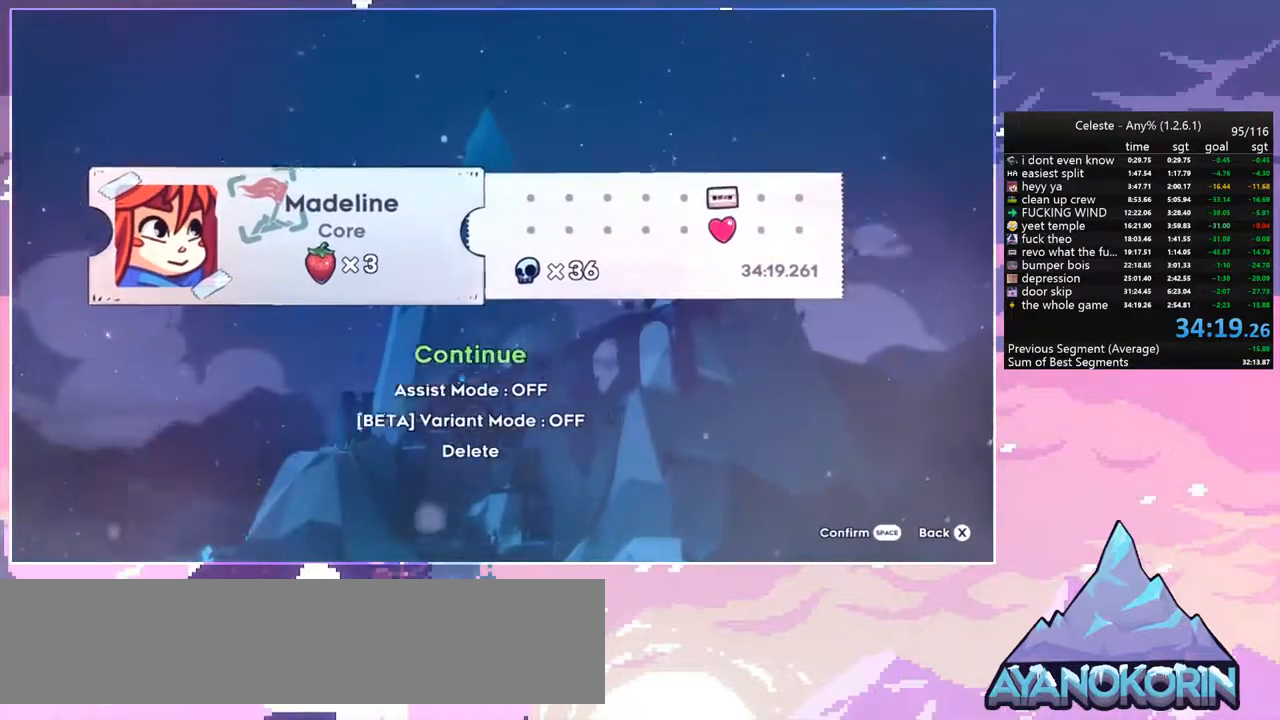
{"keys": [], "events": []}
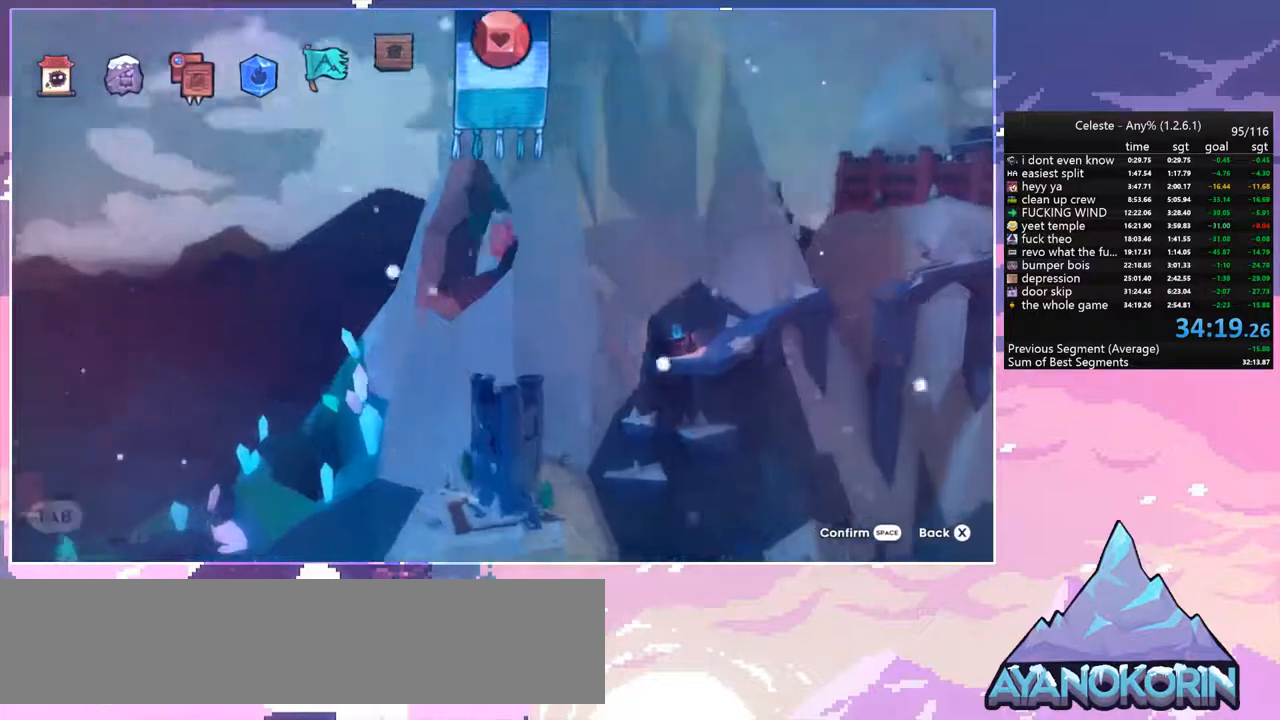
{"keys": [], "events": []}
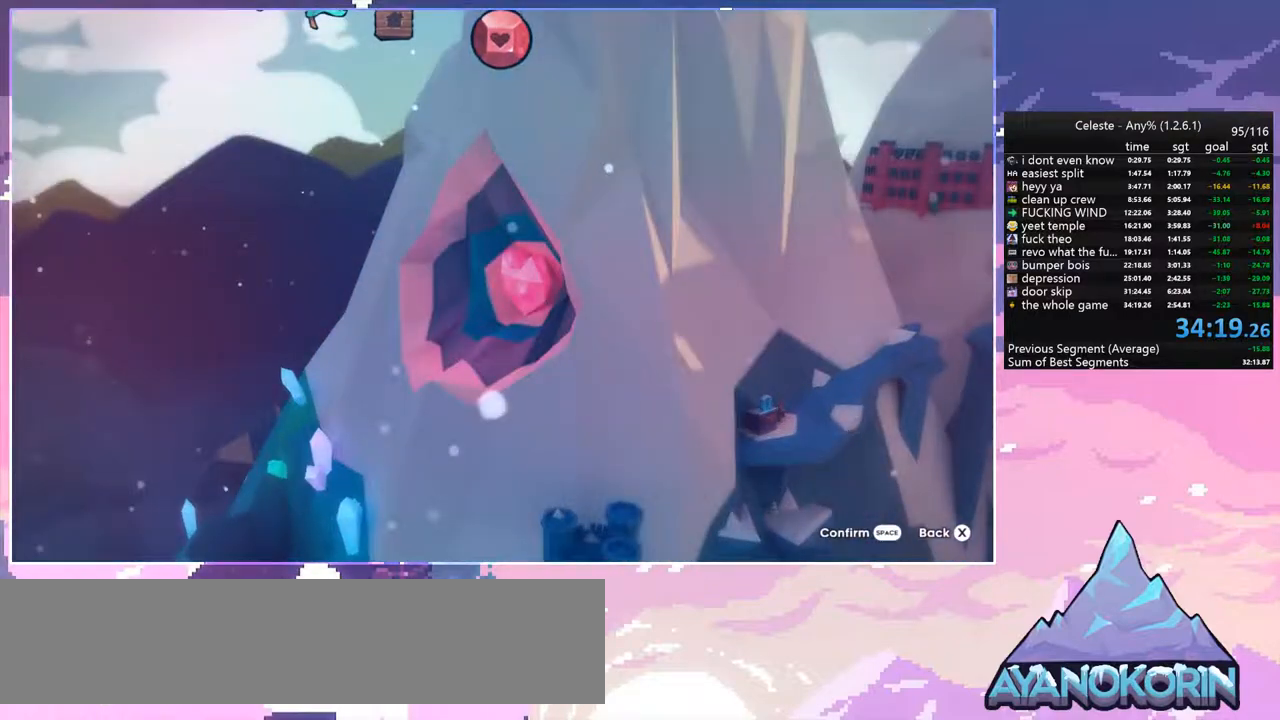
{"keys": [], "events": [[217, "right", "down"], [300, "right", "up"]]}